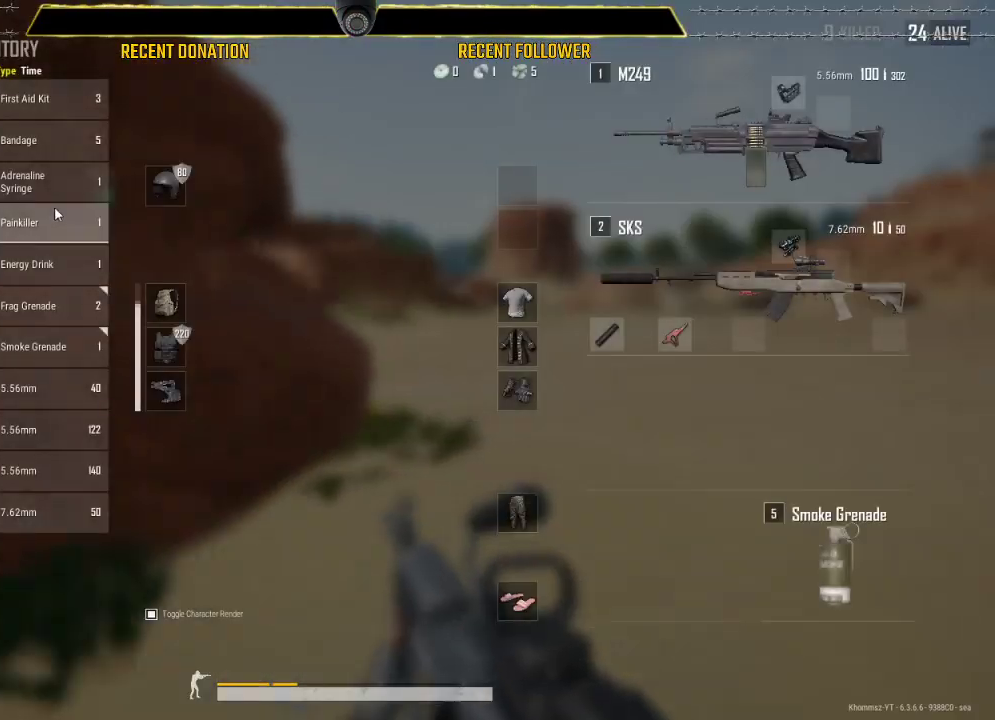
Gameplay with keyboard and mouse; each line is a JSON object with the keys and mouse buttons held at the frame after it. "events" lists presses ("down") and releases ("up") of "1", "2", "3", "4", "5", "a", "alt", "c", "caps_lock", "ctrl", "d", "e", "f", "g", "q", "r", "s", "shift", "space", "t", "tab", "v", "w", "x", "z", "mouse_left", "mouse_wheel" and "mouse_right" between this image and that frame as [ms after this image, input, new state], when the widget could be followed in between. "mouse_left", "mouse_wheel", "mouse_right" = the "left", "wheel", "right" buttons of the "mouse" list. No other keys are recorded. "wheel" means that the mouse wheel is clicked or scrolled. Not read: mouse_move.
{"keys": ["tab"], "mouse": [], "events": [[500, "tab", "down"]]}
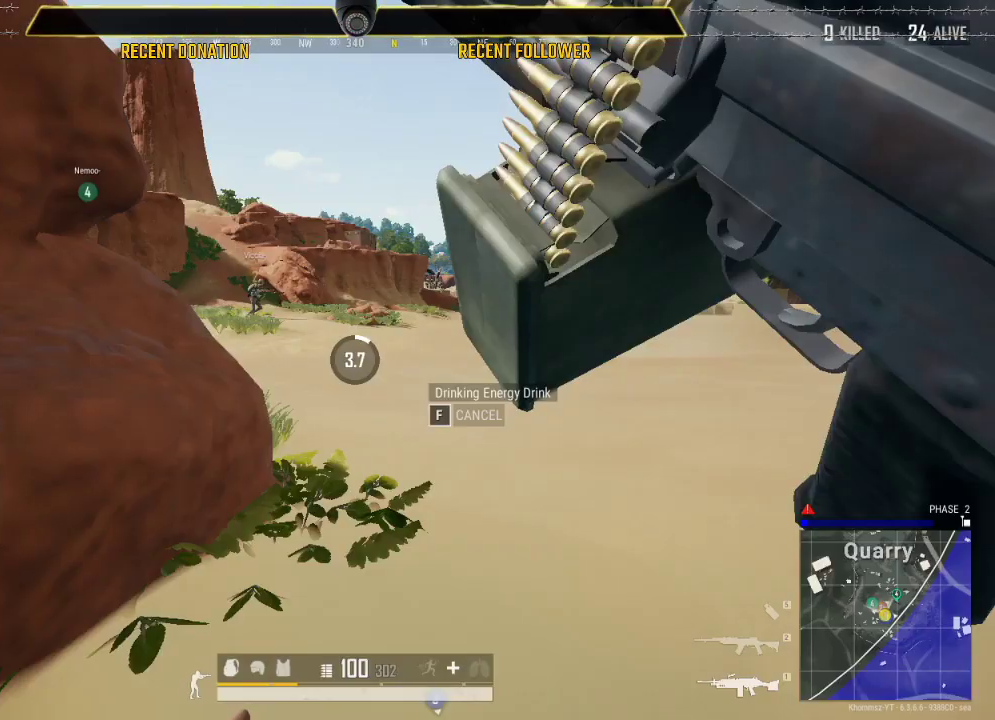
{"keys": [], "mouse": [], "events": [[50, "tab", "up"]]}
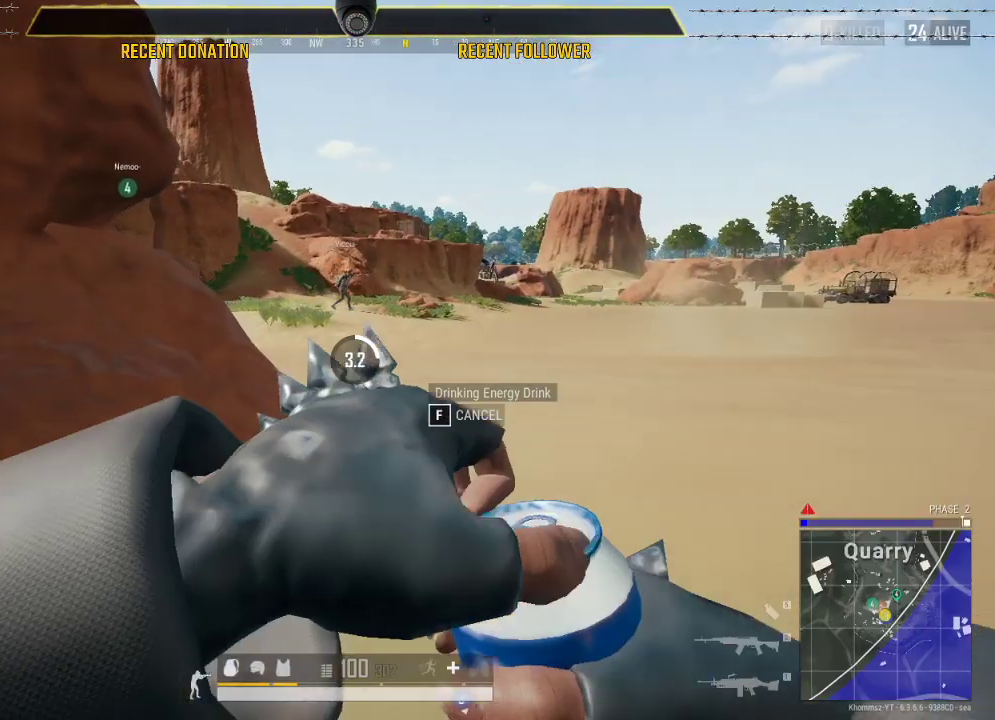
{"keys": [], "mouse": [], "events": []}
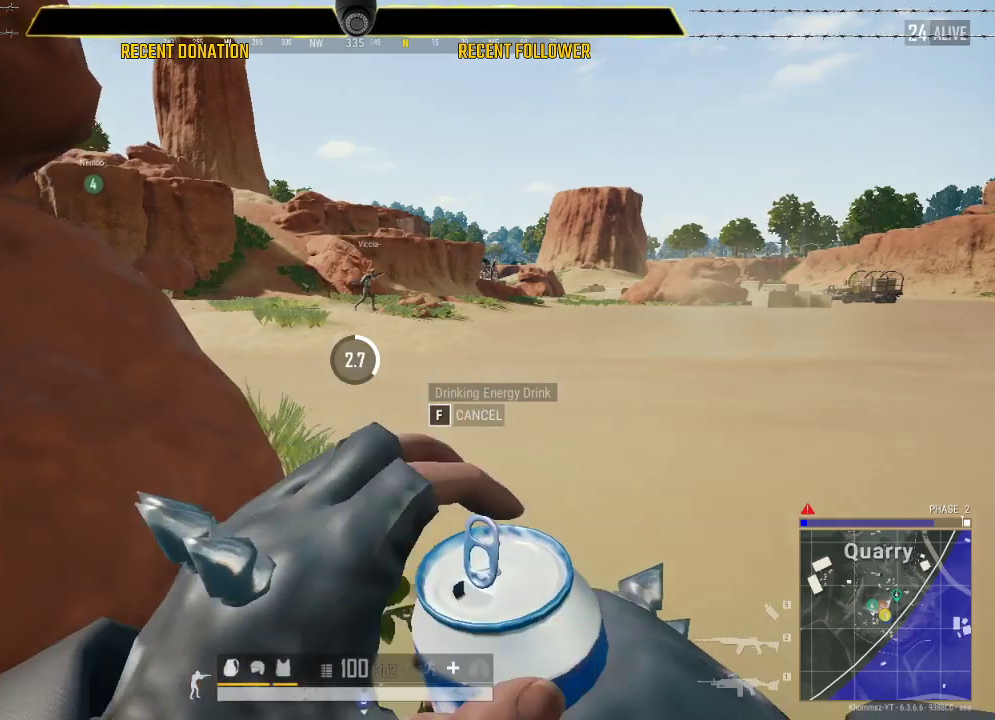
{"keys": [], "mouse": [], "events": []}
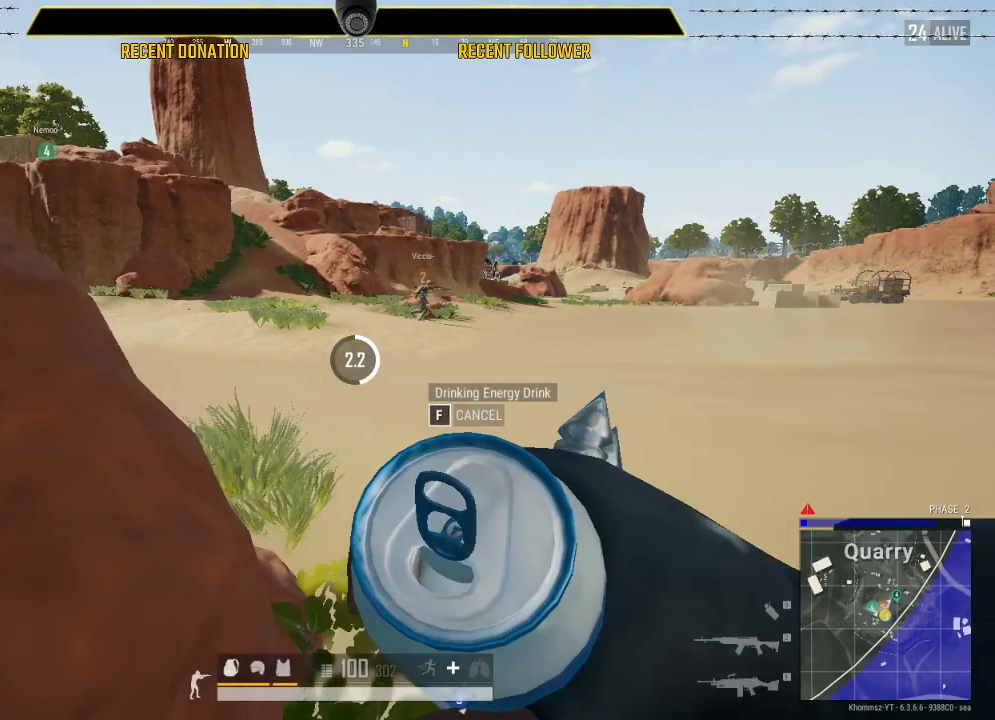
{"keys": [], "mouse": [], "events": []}
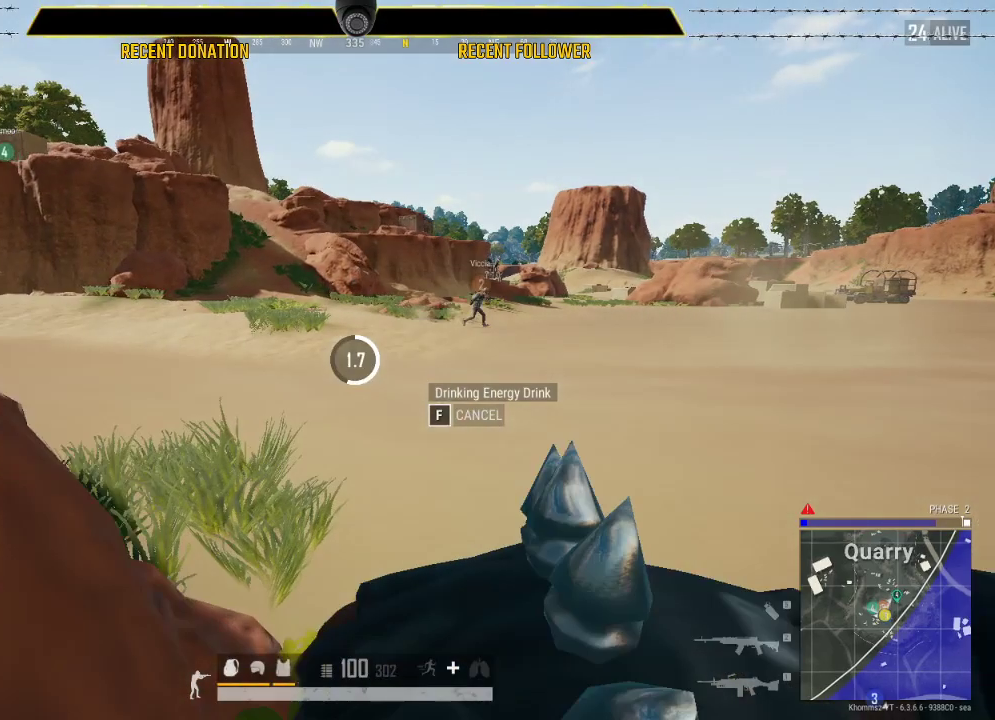
{"keys": [], "mouse": [], "events": []}
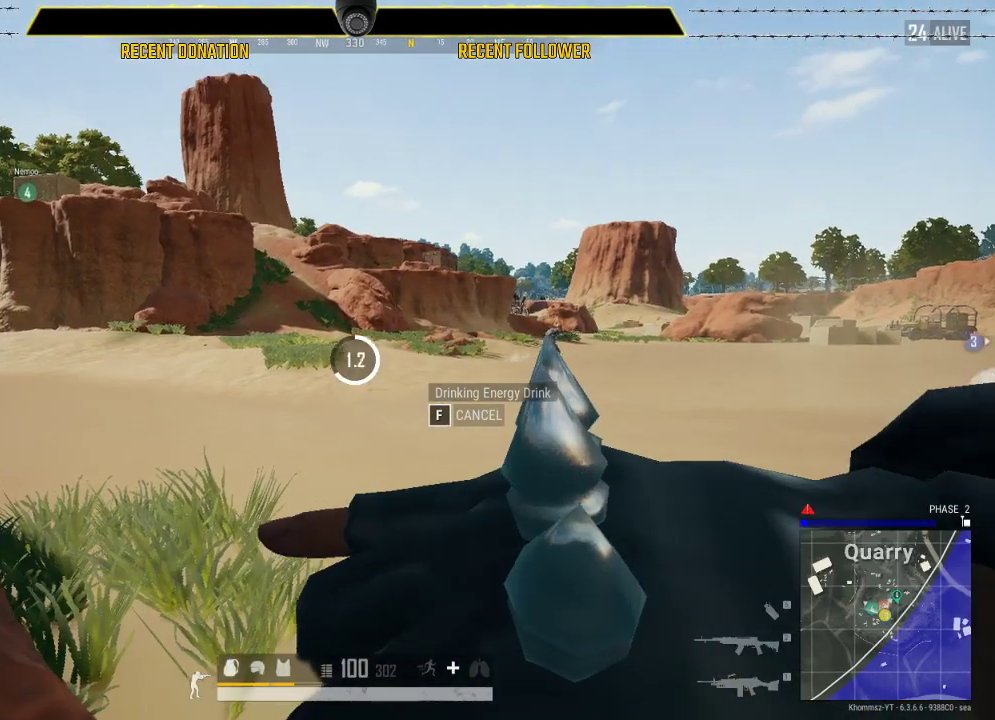
{"keys": [], "mouse": [], "events": []}
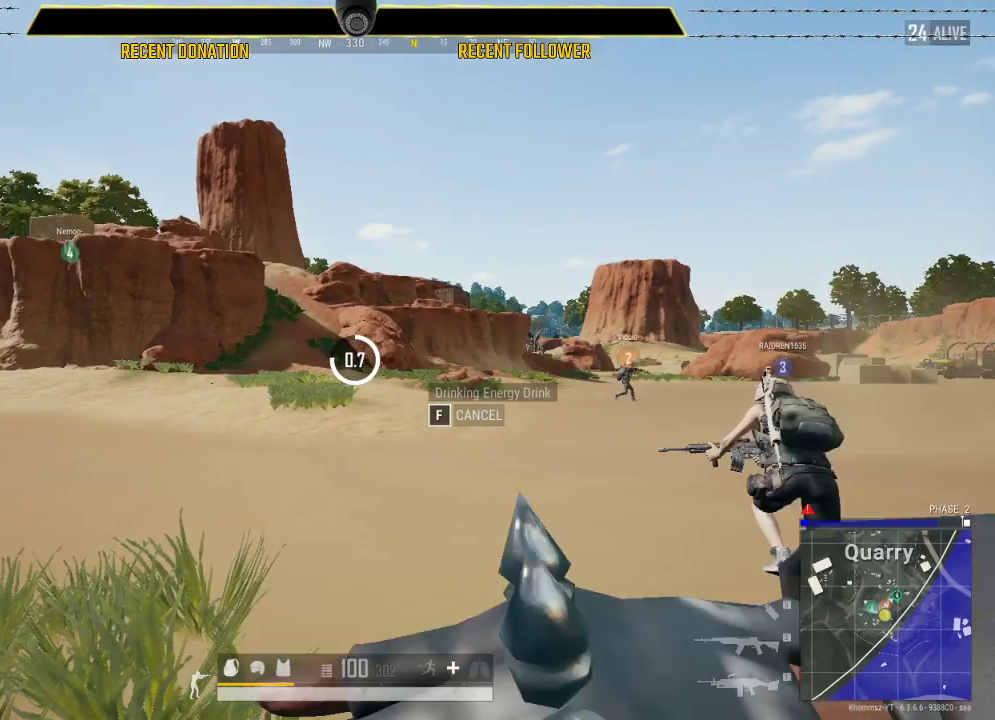
{"keys": [], "mouse": [], "events": []}
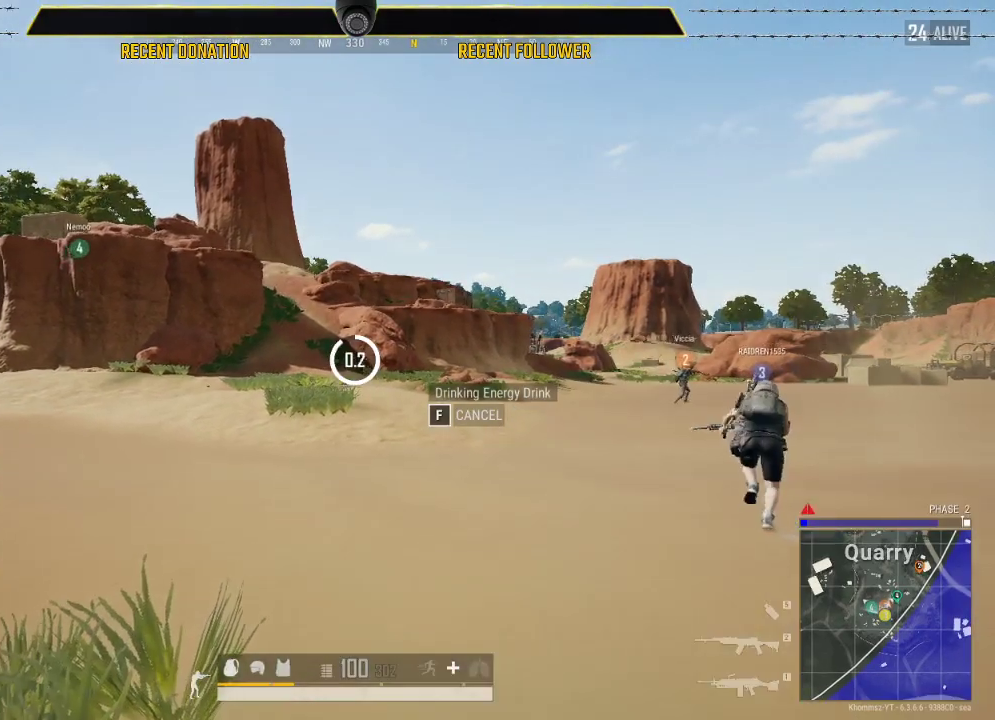
{"keys": ["shift"], "mouse": [], "events": [[483, "shift", "down"]]}
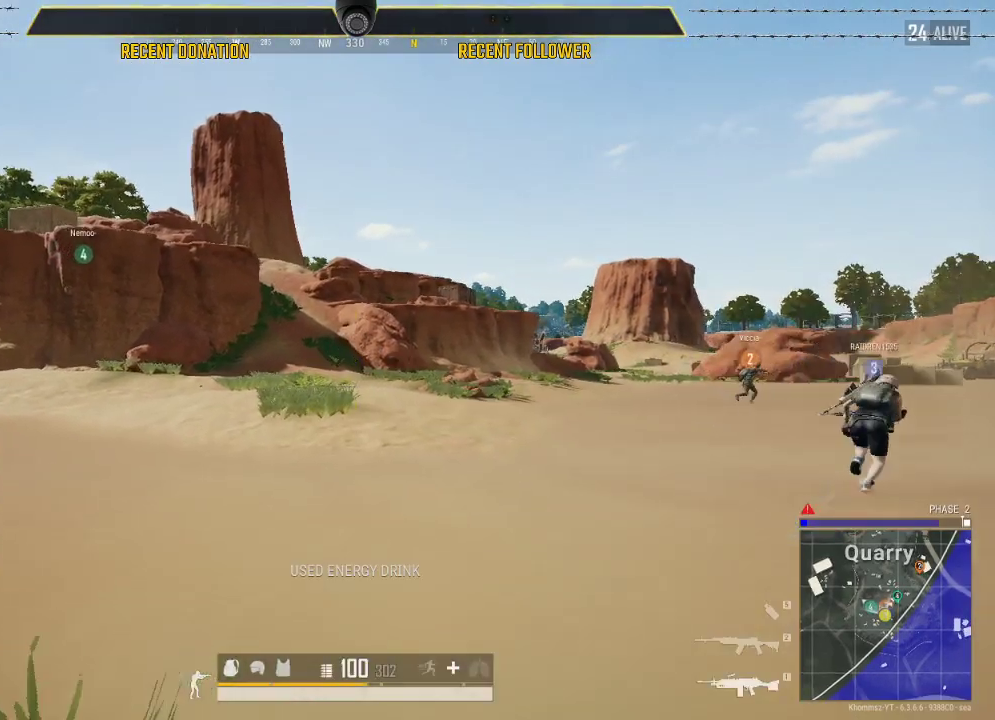
{"keys": ["shift"], "mouse": [], "events": []}
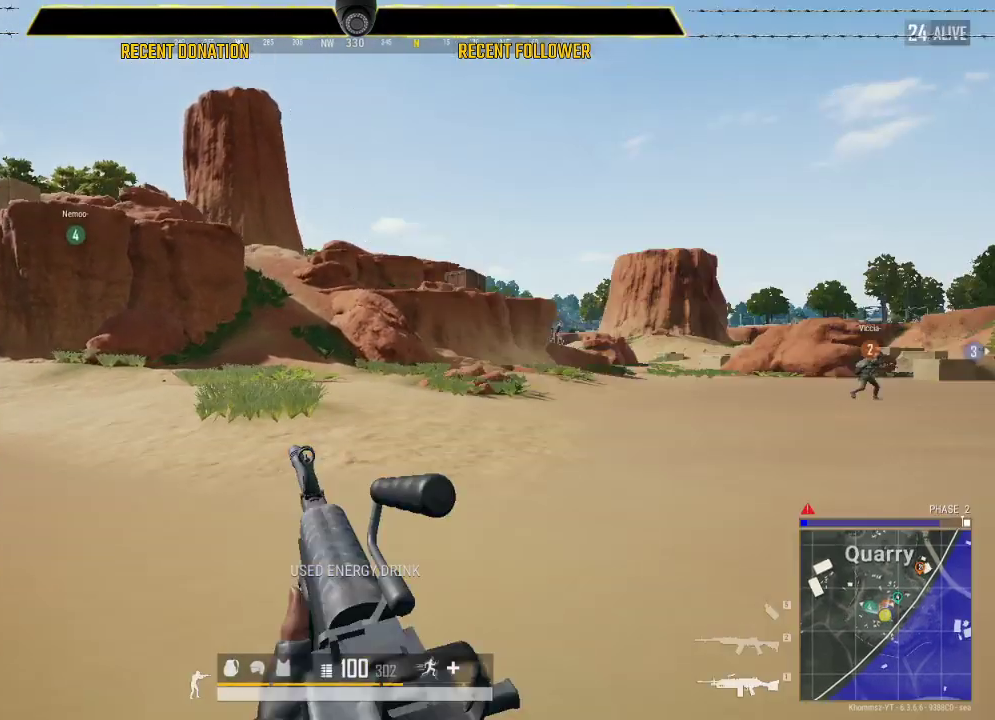
{"keys": ["shift"], "mouse": [], "events": []}
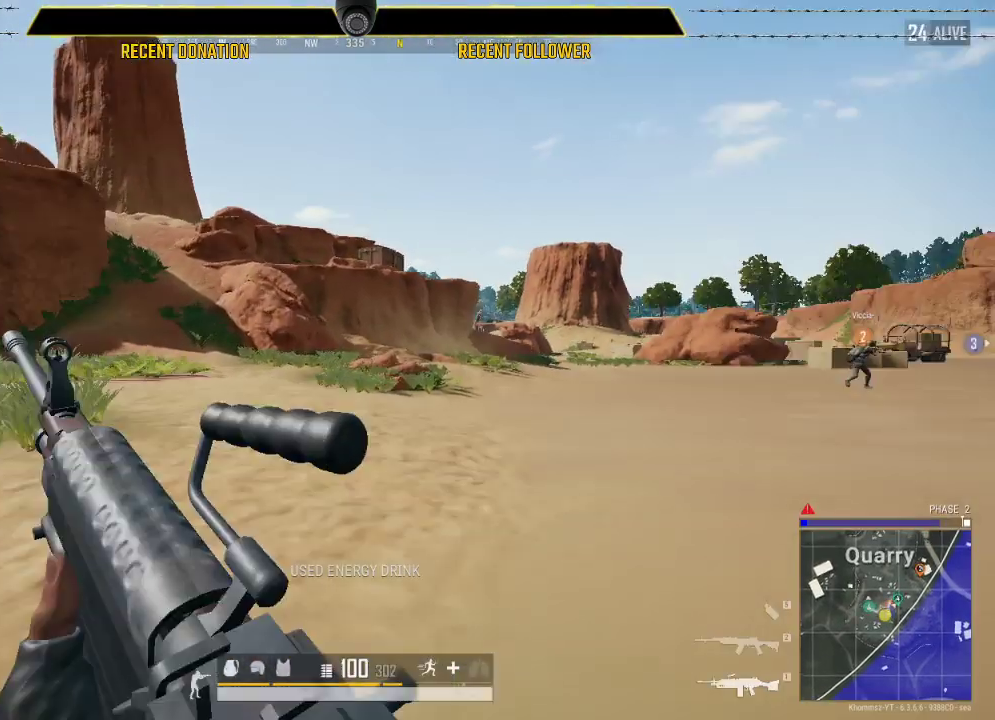
{"keys": ["shift"], "mouse": [], "events": []}
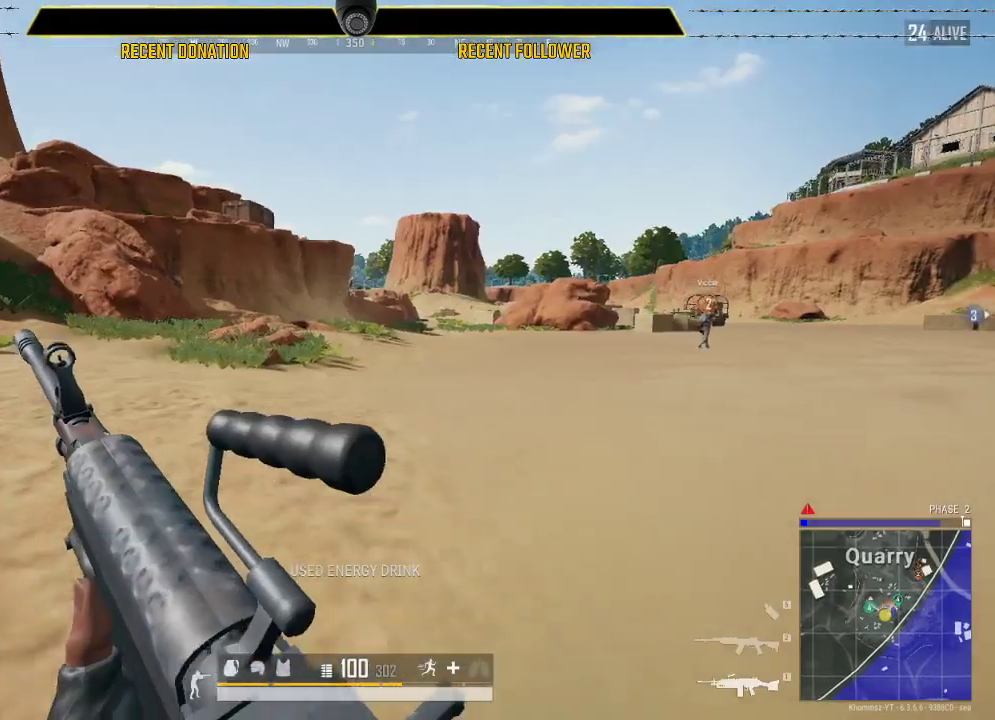
{"keys": ["shift"], "mouse": [], "events": []}
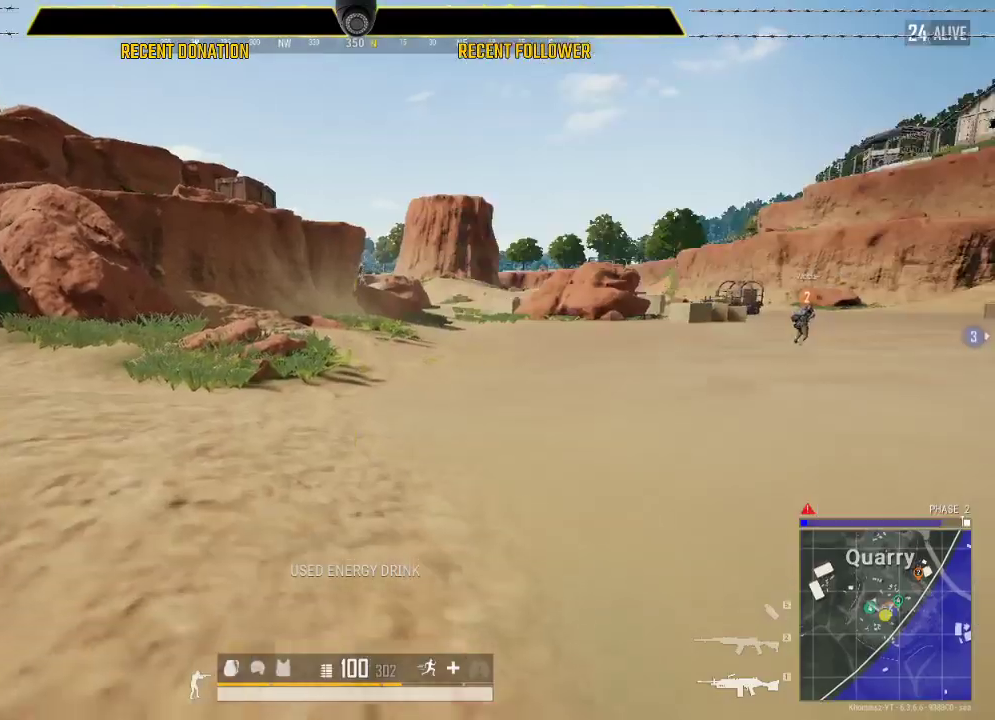
{"keys": ["shift"], "mouse": [], "events": []}
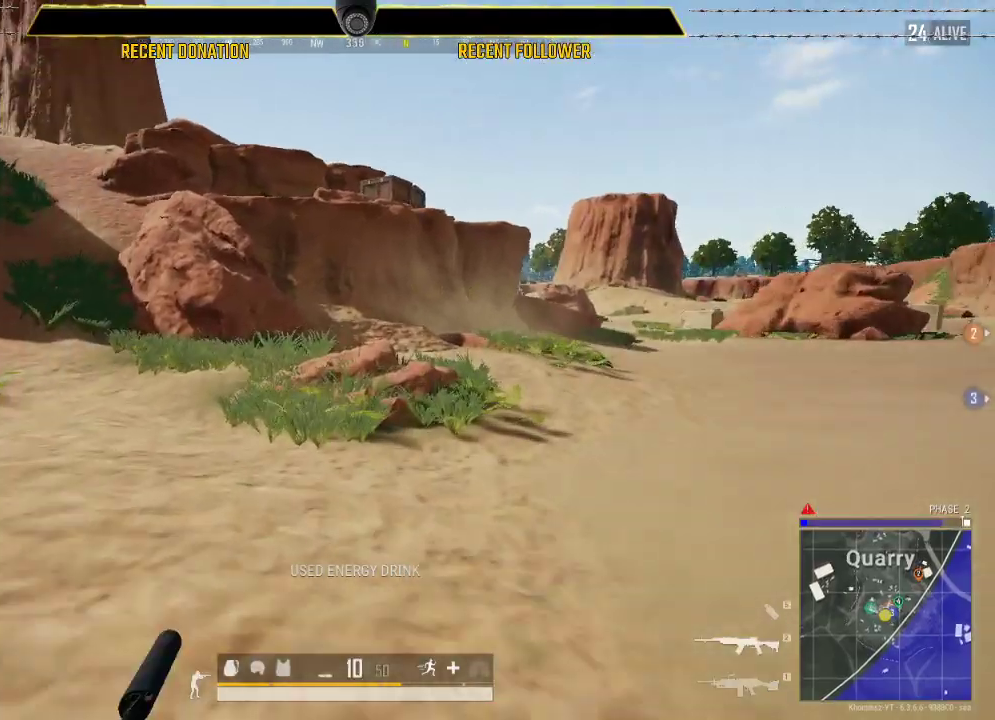
{"keys": ["shift"], "mouse": [], "events": []}
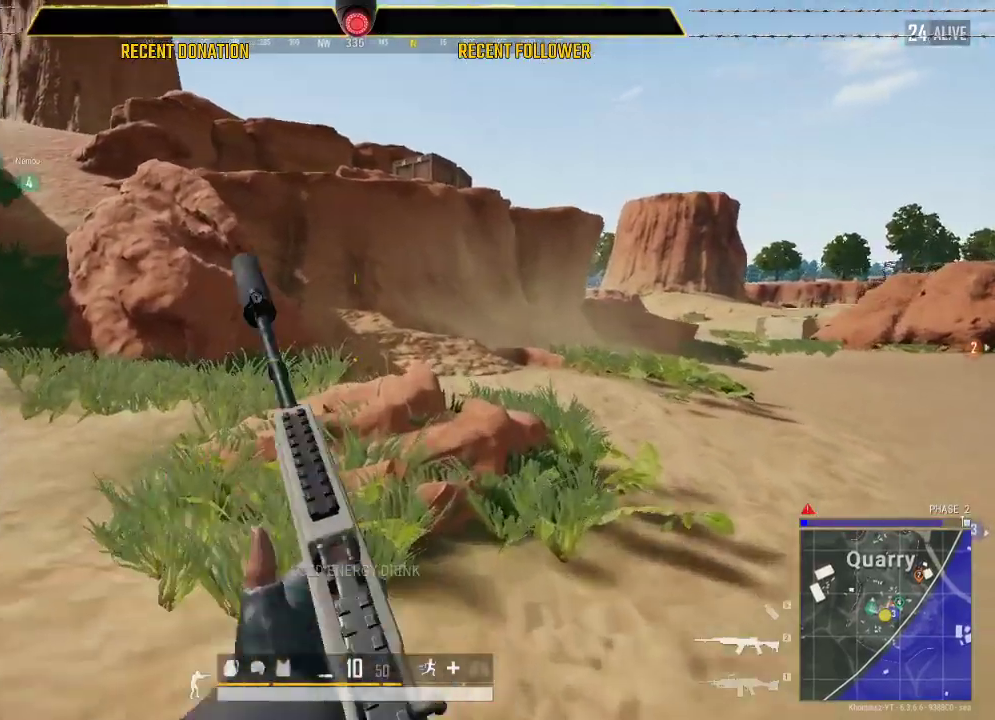
{"keys": ["a", "shift"], "mouse": [], "events": [[500, "a", "down"]]}
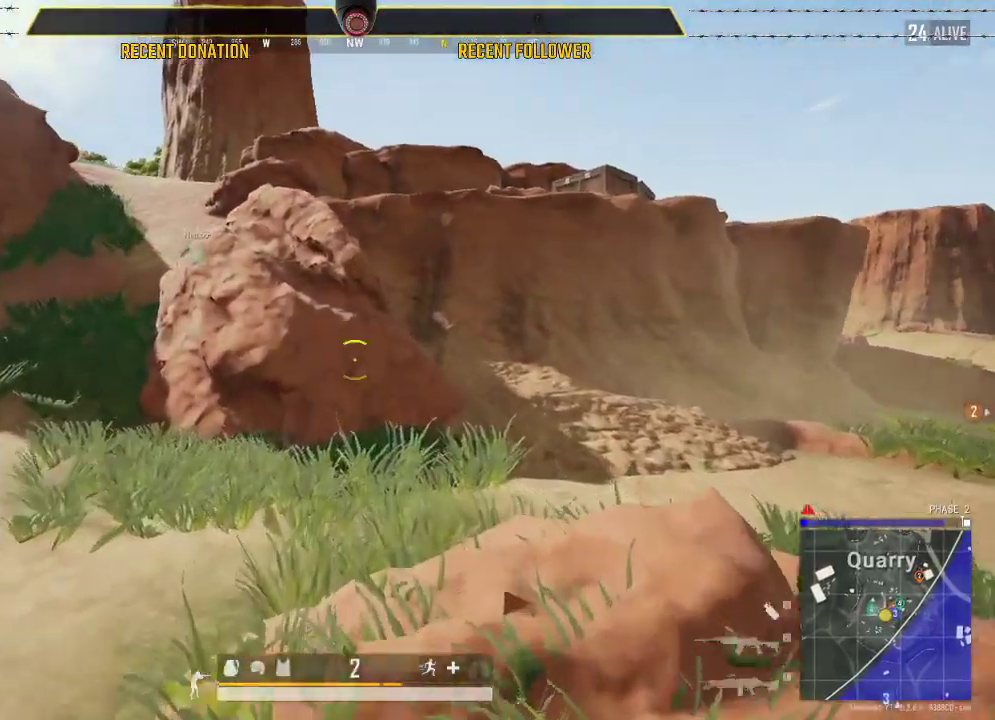
{"keys": ["a", "shift"], "mouse": [], "events": []}
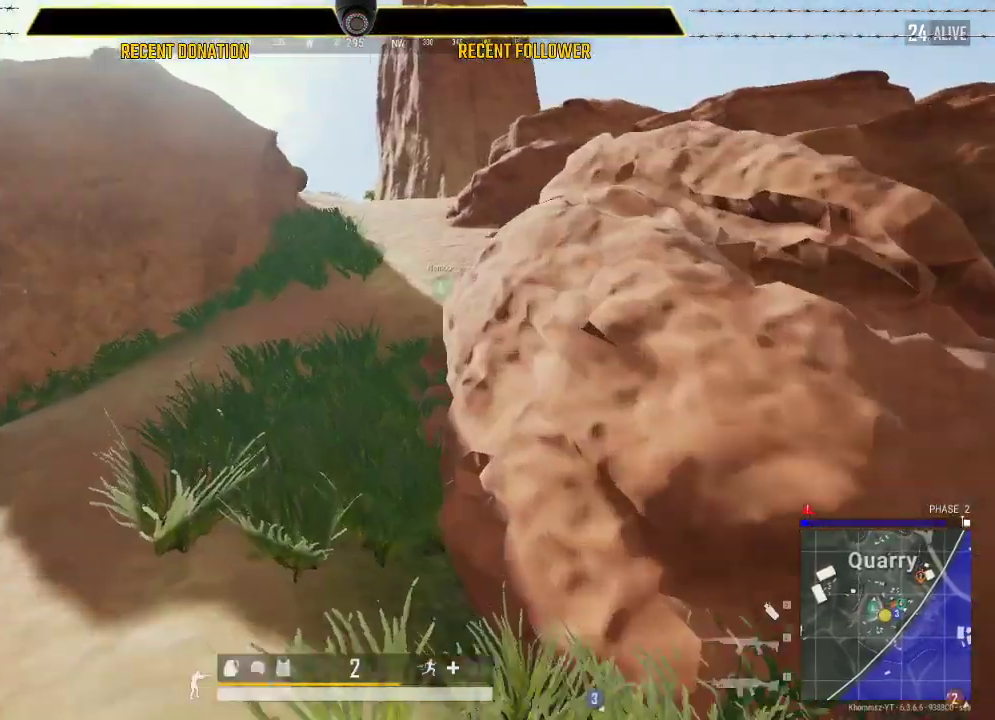
{"keys": ["shift"], "mouse": [], "events": [[133, "a", "up"]]}
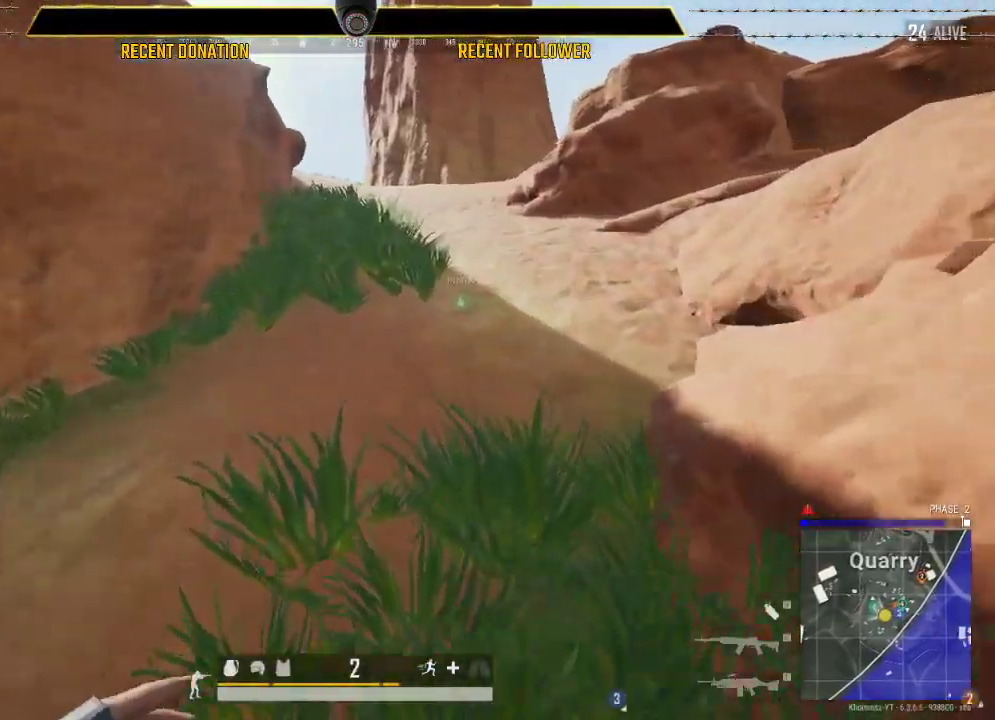
{"keys": ["shift"], "mouse": [], "events": []}
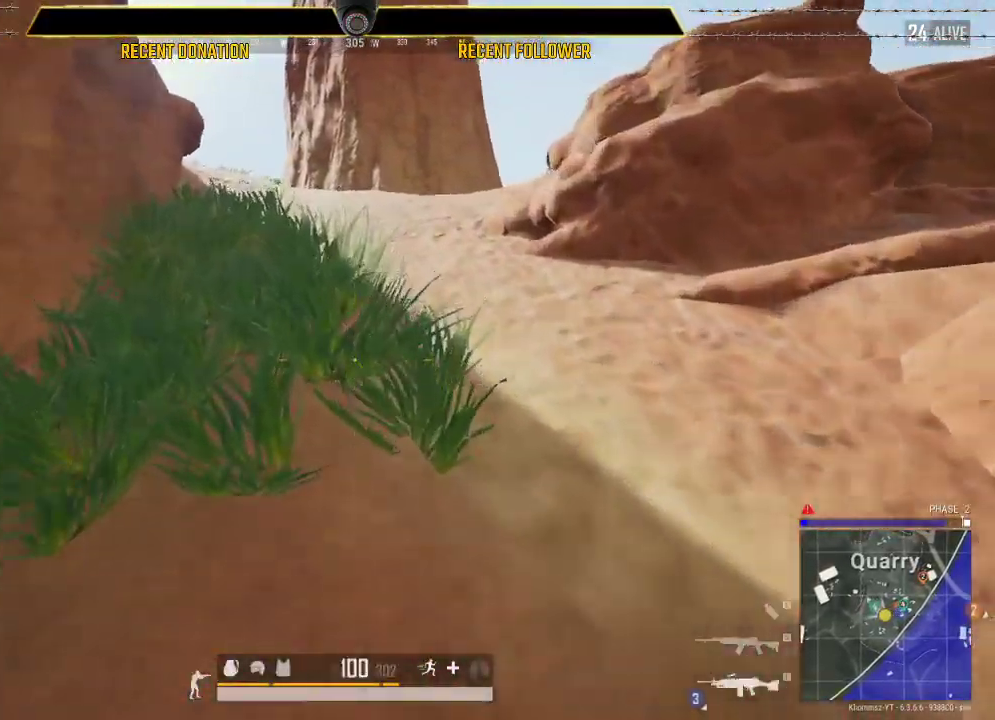
{"keys": ["shift"], "mouse": [], "events": []}
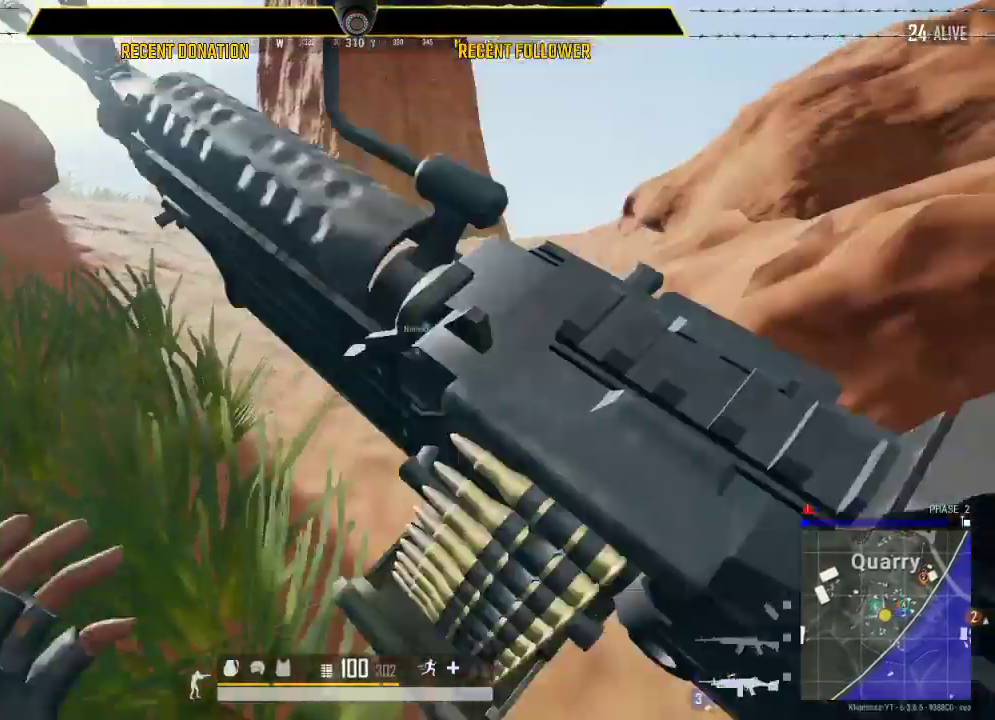
{"keys": ["shift"], "mouse": [], "events": [[17, "1", "down"], [150, "1", "up"]]}
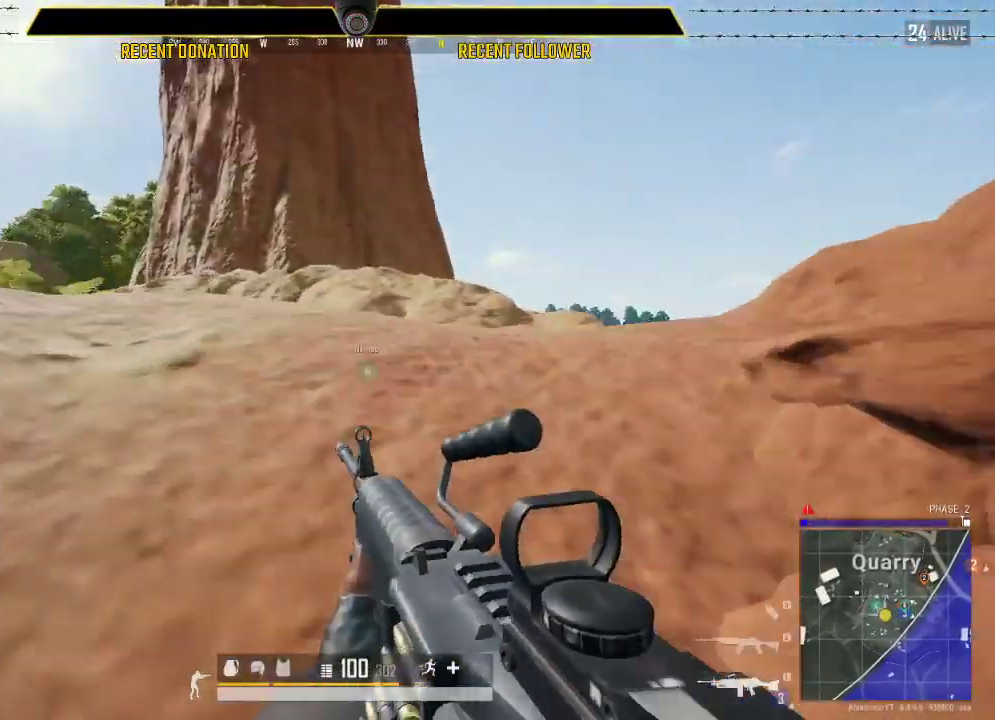
{"keys": ["shift"], "mouse": [], "events": []}
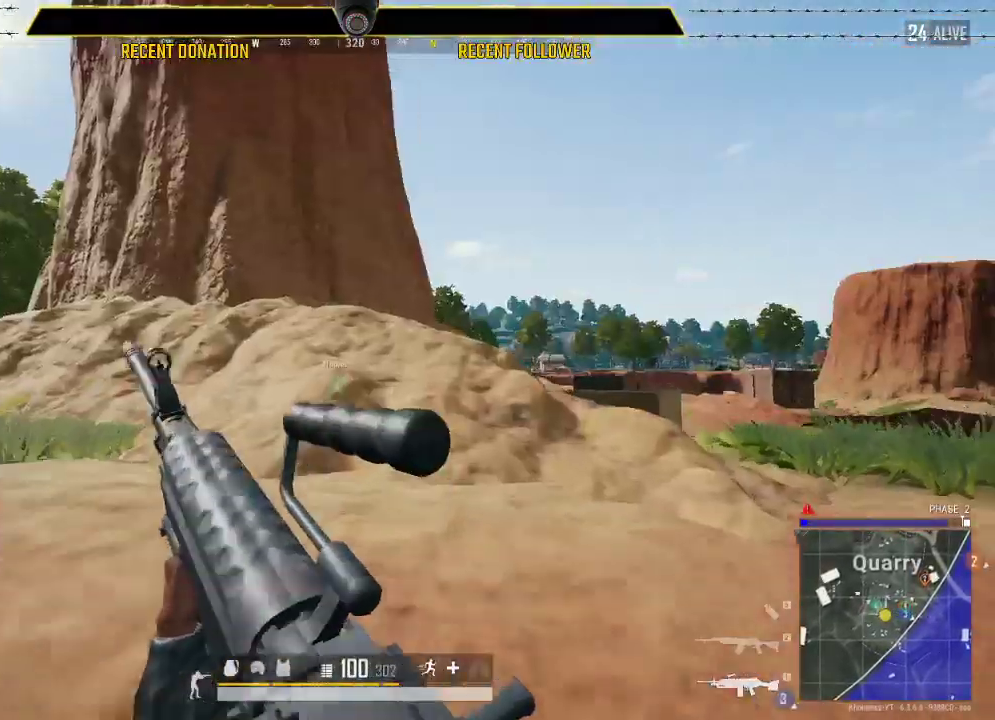
{"keys": ["2", "shift"], "mouse": [], "events": [[467, "2", "down"]]}
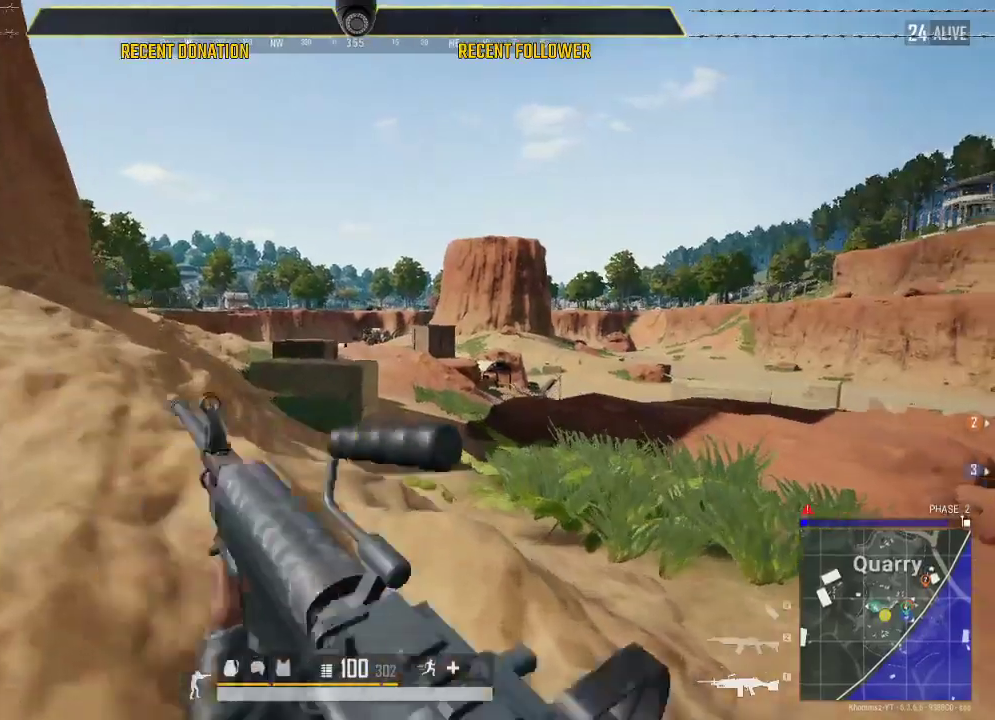
{"keys": ["shift"], "mouse": [], "events": [[117, "2", "up"]]}
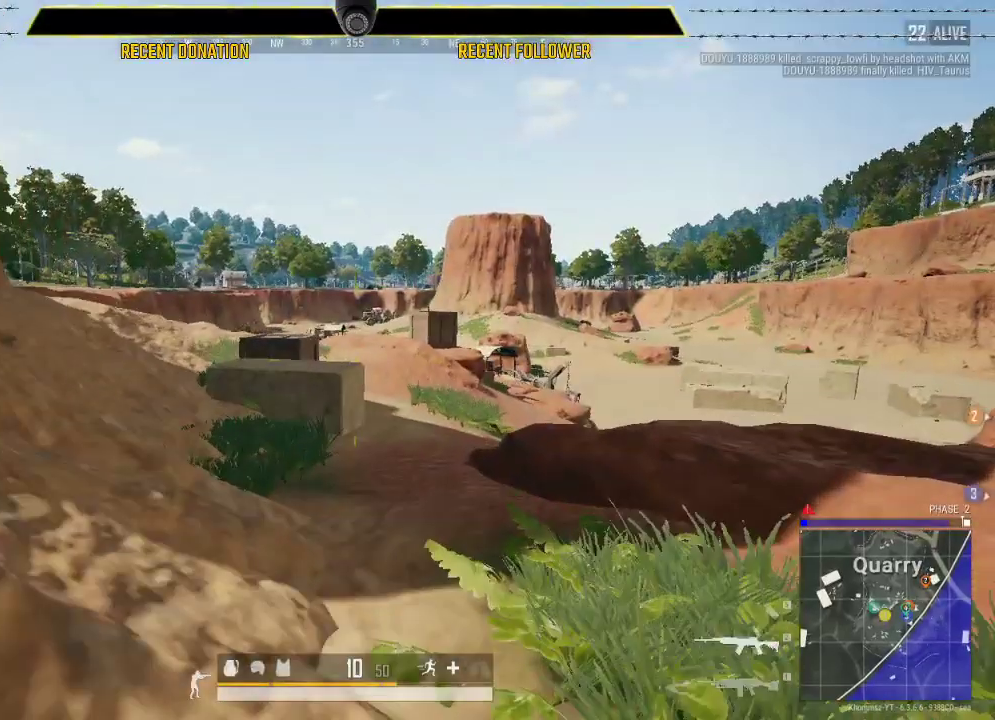
{"keys": ["shift"], "mouse": [], "events": []}
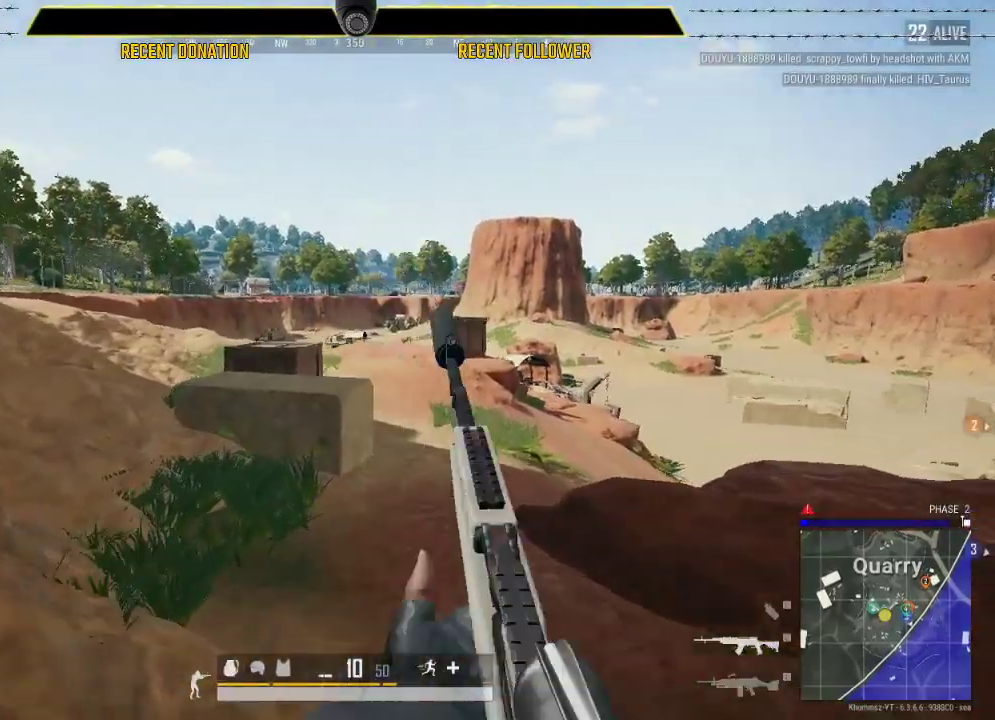
{"keys": ["shift"], "mouse": [], "events": []}
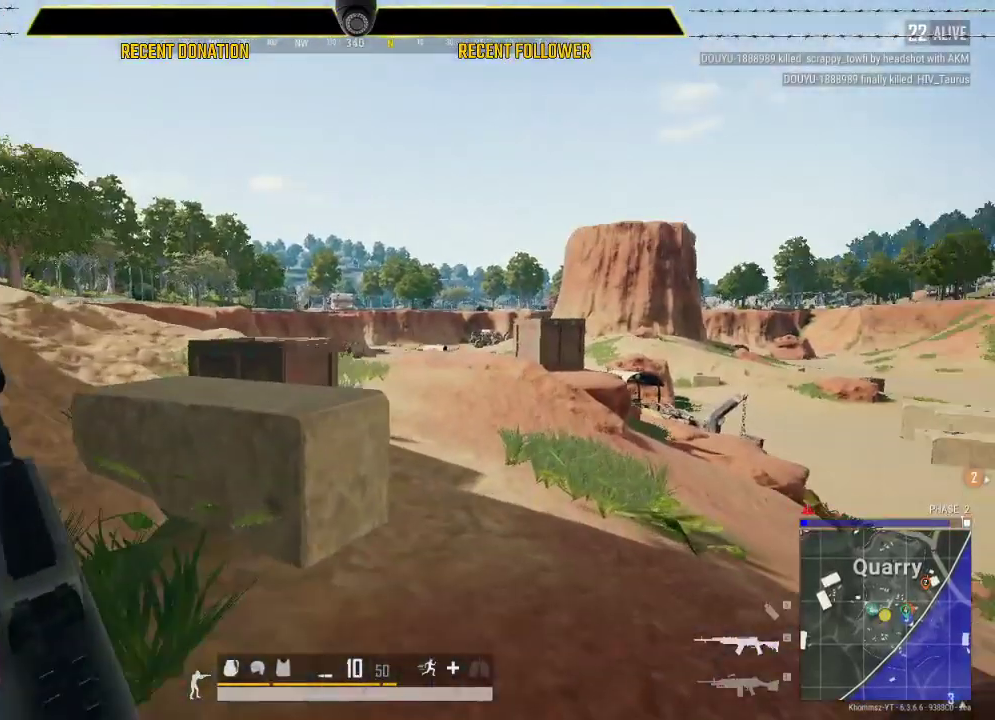
{"keys": ["shift"], "mouse": [], "events": []}
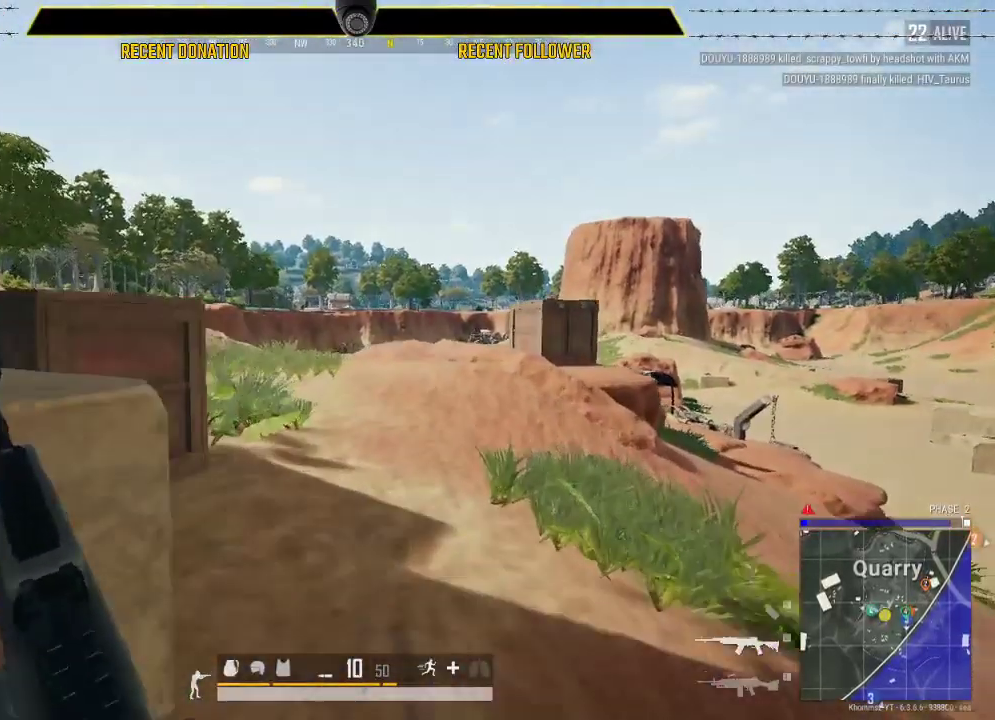
{"keys": ["shift"], "mouse": [], "events": []}
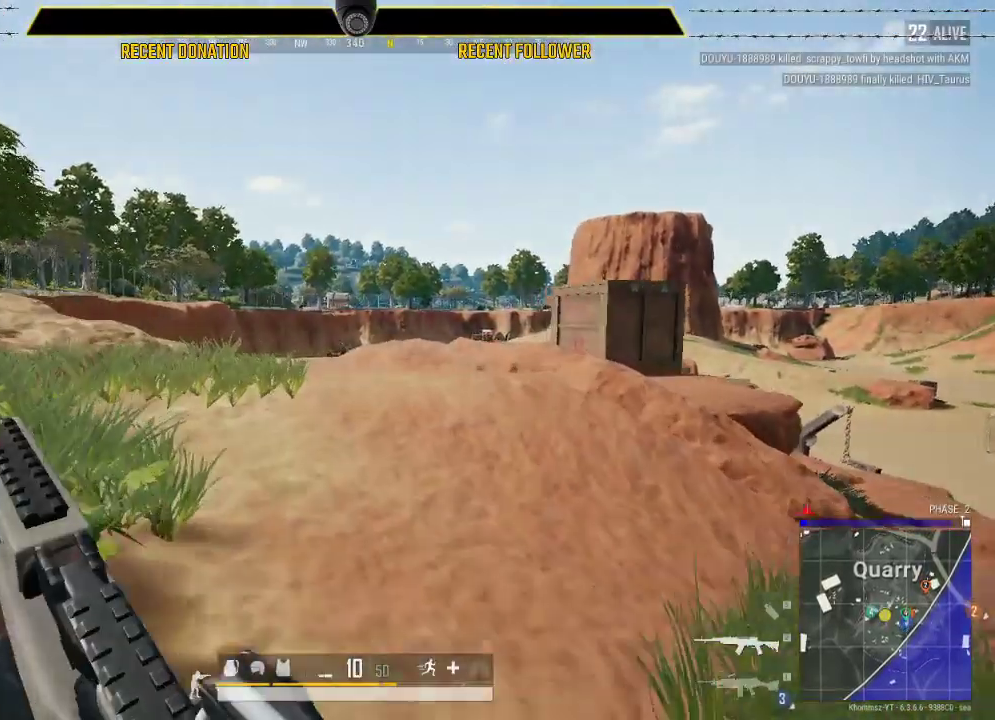
{"keys": ["shift"], "mouse": [], "events": []}
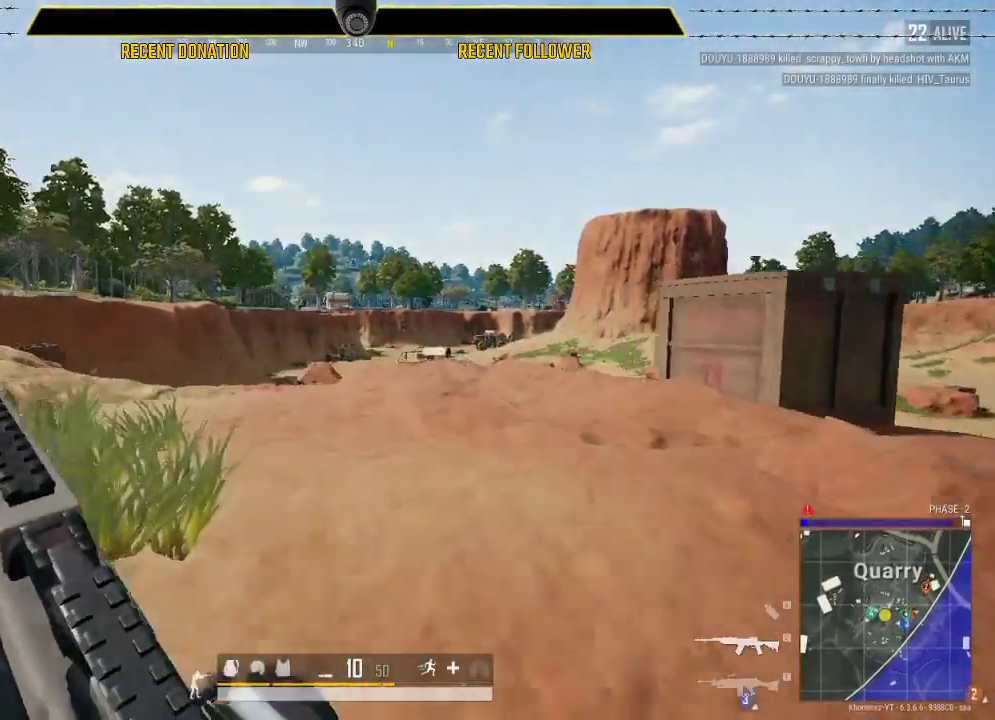
{"keys": ["shift"], "mouse": [], "events": []}